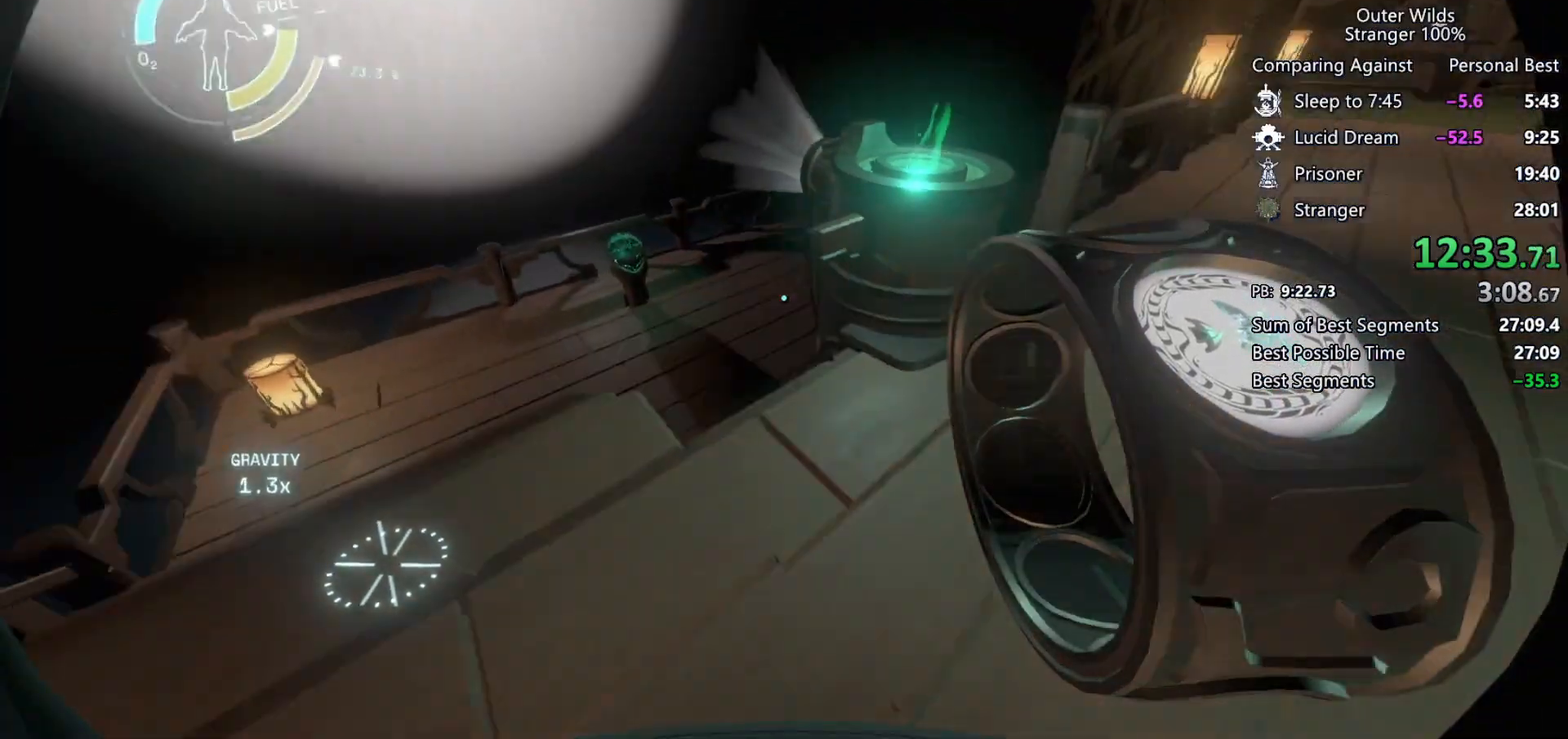
Gameplay with keyboard and mouse; each line is a JSON object with the keys and mouse buttons held at the frame after it. "events" lists presses ("down") and releases ("up") of "a", "ctrl", "d", "e", "f", "q", "r", "s", "shift", "space", "tab", "w", "mouse_left", "mouse_wheel", "mouse_right", "mouse_mb4" and "mouse_mb5" between this image and that frame as [ms after this image, input, new state], when the widget could be followed in between. "mouse_left", "mouse_wheel", "mouse_right", "mouse_mb4", "mouse_mb5" = the "left", "wheel", "right", "mb4", "mb5" buttons of the "mouse" list. No other keys are recorded. "wheel" means that the mouse wheel is clicked or scrolled. Mouse movement is not recorded.
{"keys": ["a", "w"], "mouse": [], "events": [[367, "a", "down"], [367, "e", "down"], [433, "e", "up"]]}
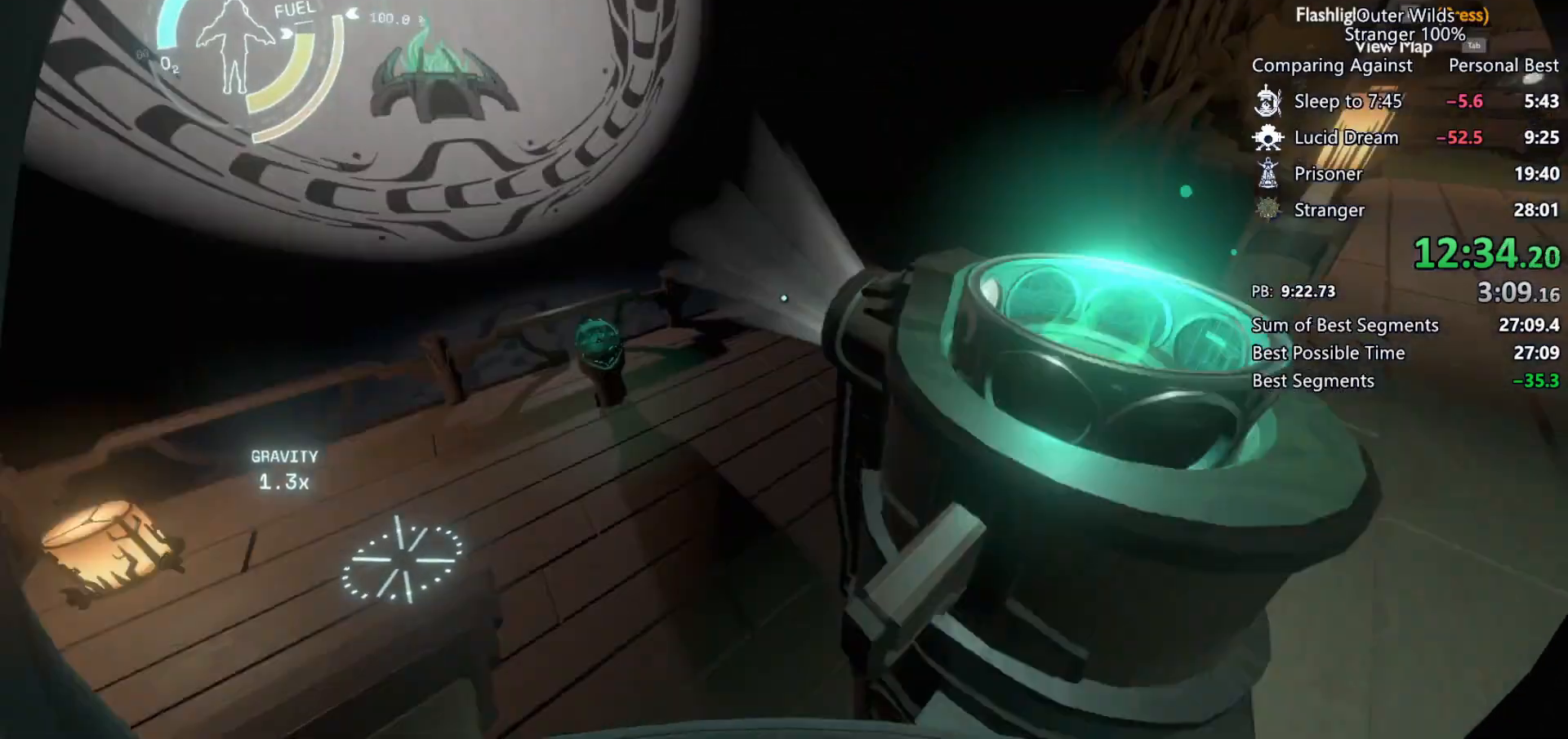
{"keys": ["w"], "mouse": [], "events": [[133, "a", "up"]]}
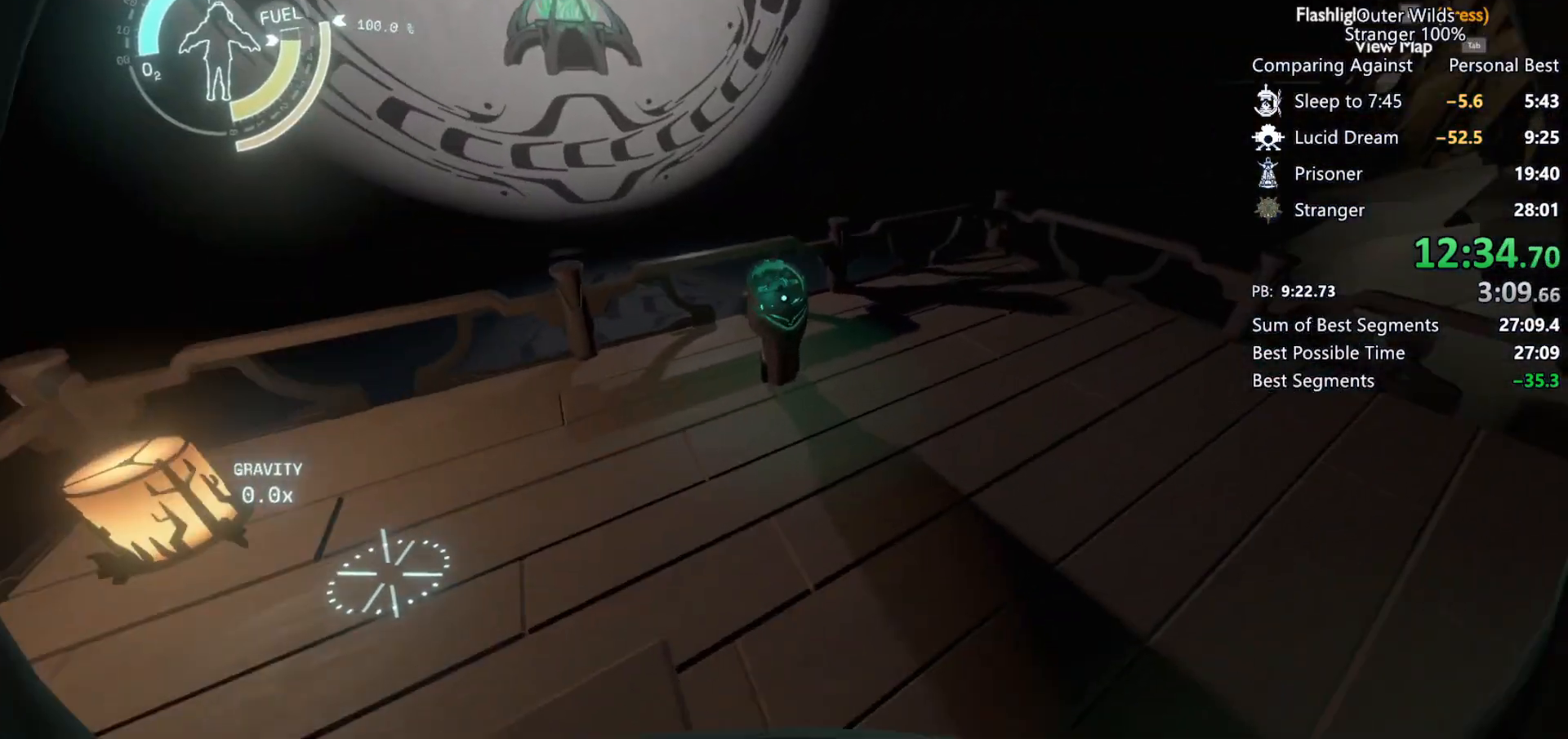
{"keys": ["w"], "mouse": [], "events": []}
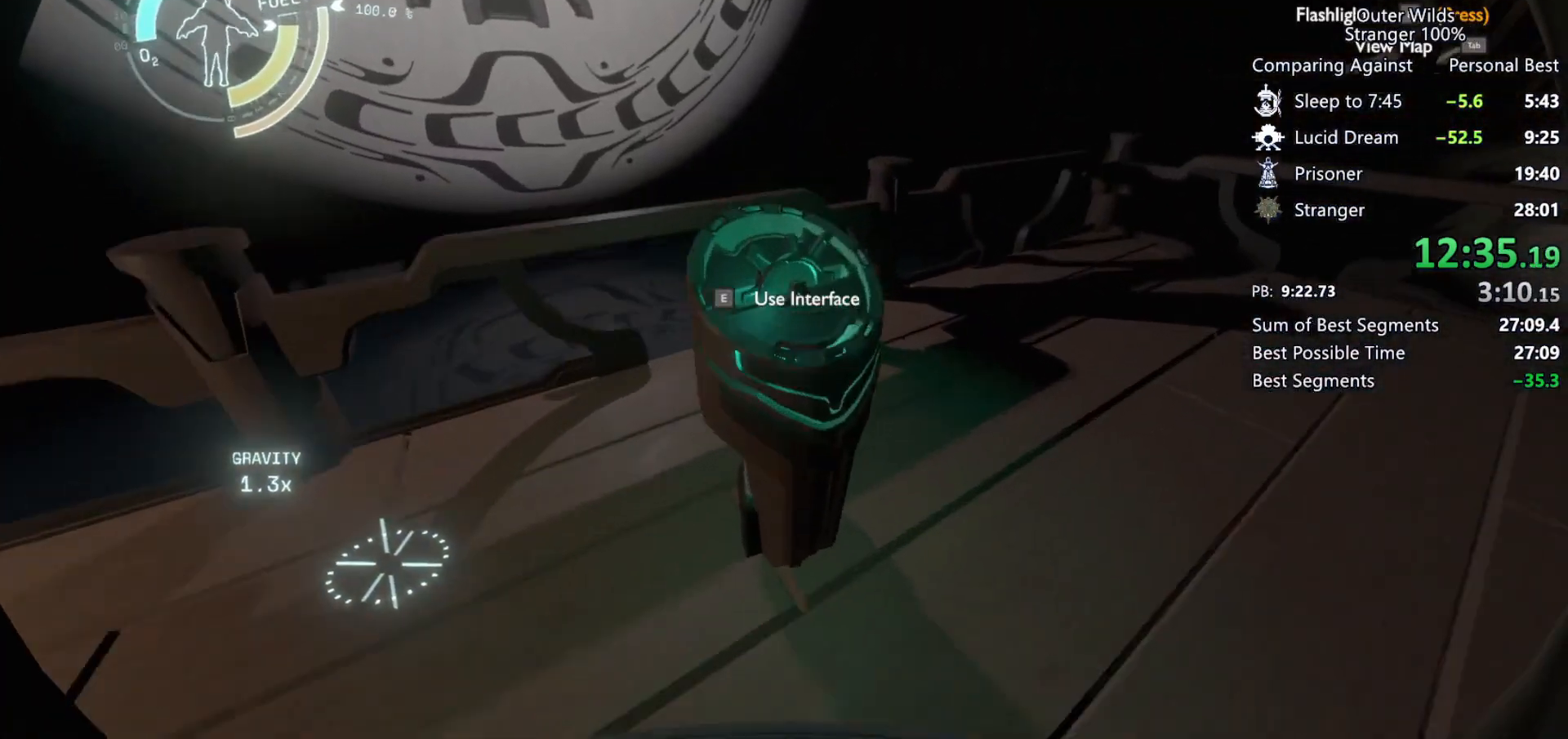
{"keys": [], "mouse": ["right"], "events": [[33, "e", "down"], [67, "w", "up"], [100, "e", "up"], [100, "mouse_right", "down"], [133, "mouse_right", "up"], [233, "mouse_right", "down"], [300, "mouse_right", "up"], [367, "mouse_right", "down"], [433, "mouse_right", "up"], [500, "mouse_right", "down"]]}
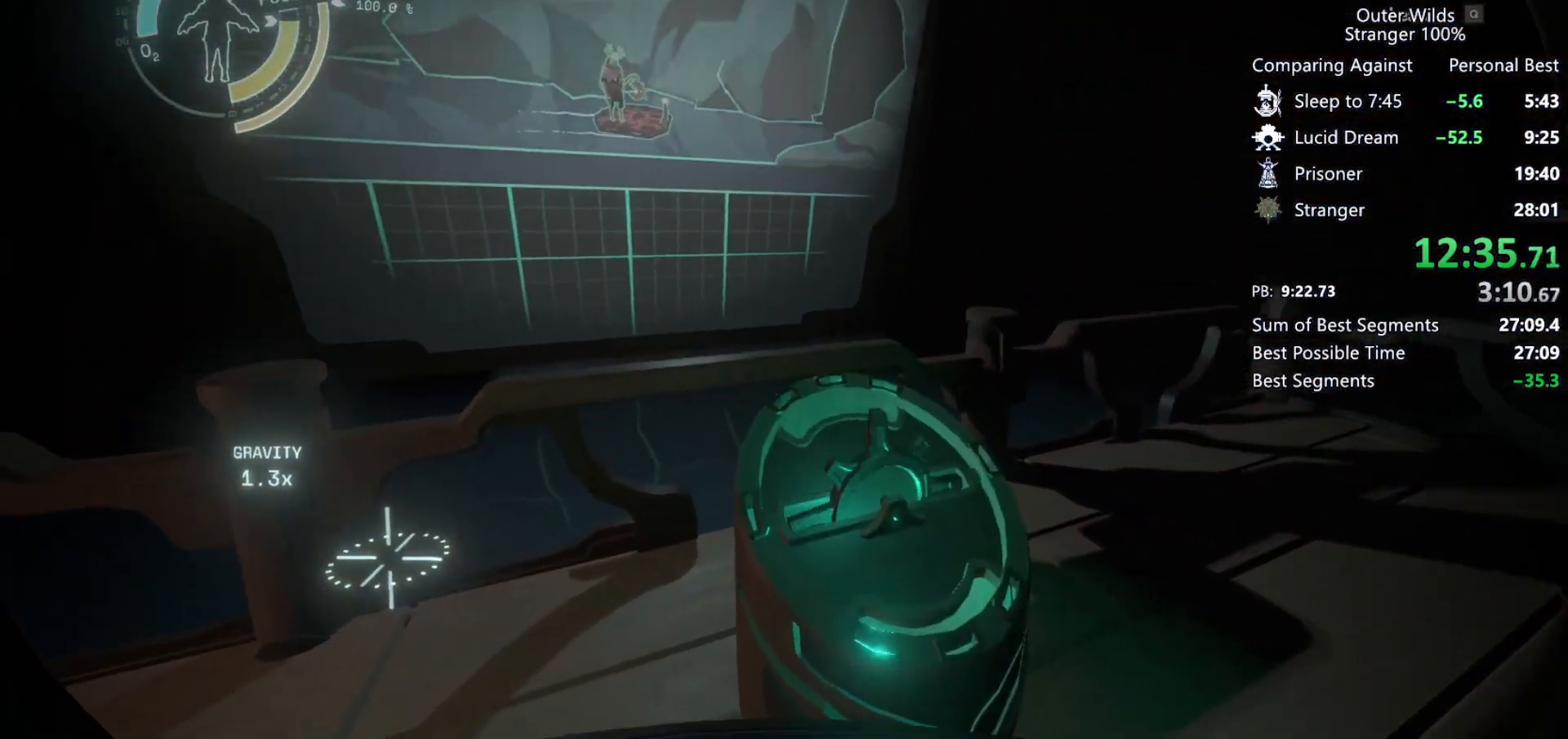
{"keys": [], "mouse": [], "events": [[67, "mouse_right", "up"], [167, "mouse_right", "down"], [233, "mouse_right", "up"], [300, "mouse_right", "down"], [400, "mouse_right", "up"], [433, "mouse_right", "down"], [500, "mouse_right", "up"]]}
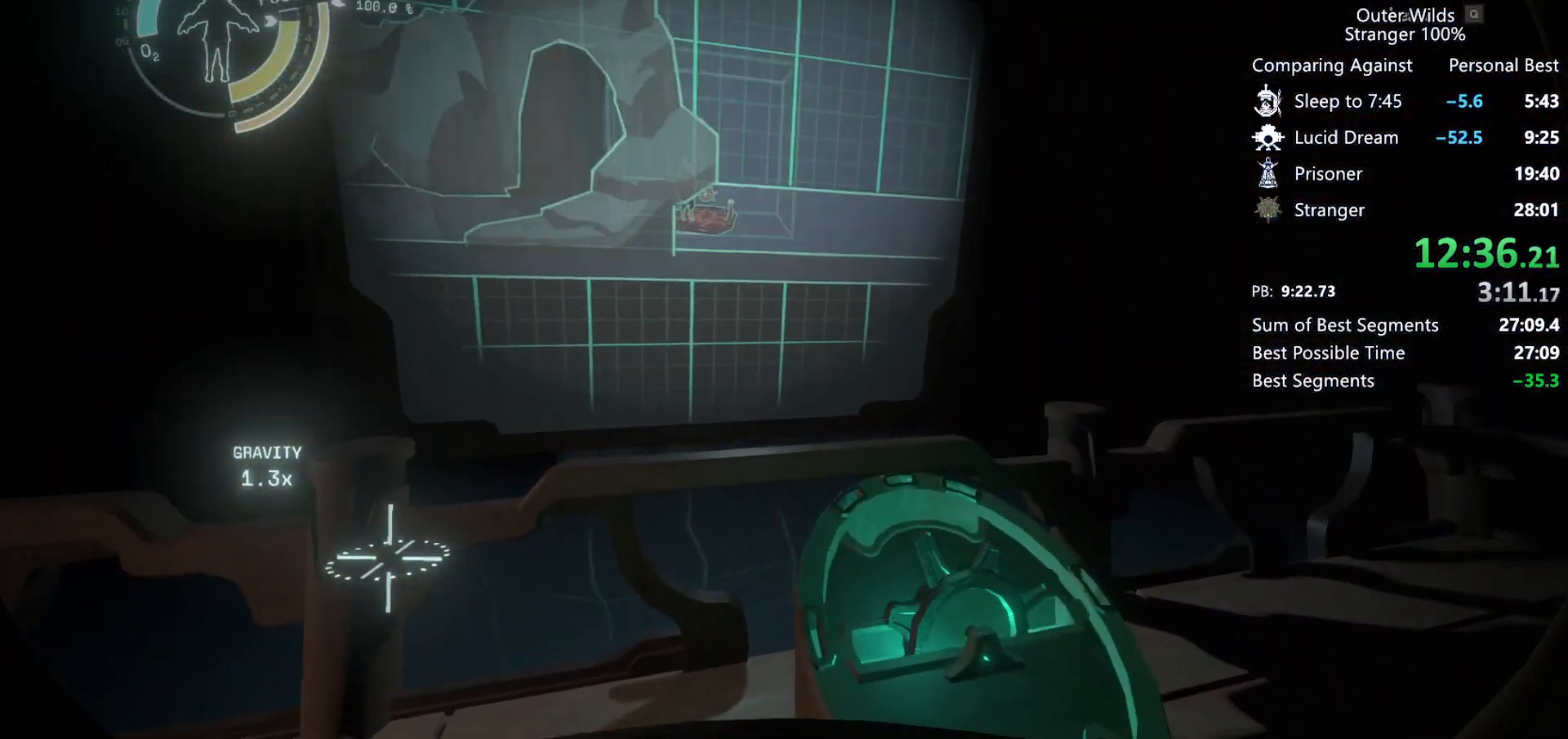
{"keys": [], "mouse": [], "events": [[33, "mouse_right", "down"], [100, "mouse_right", "up"], [167, "mouse_right", "down"], [200, "mouse_right", "up"], [233, "mouse_right", "down"], [300, "mouse_right", "up"], [367, "mouse_right", "down"], [400, "mouse_right", "up"], [433, "mouse_right", "down"], [500, "mouse_right", "up"]]}
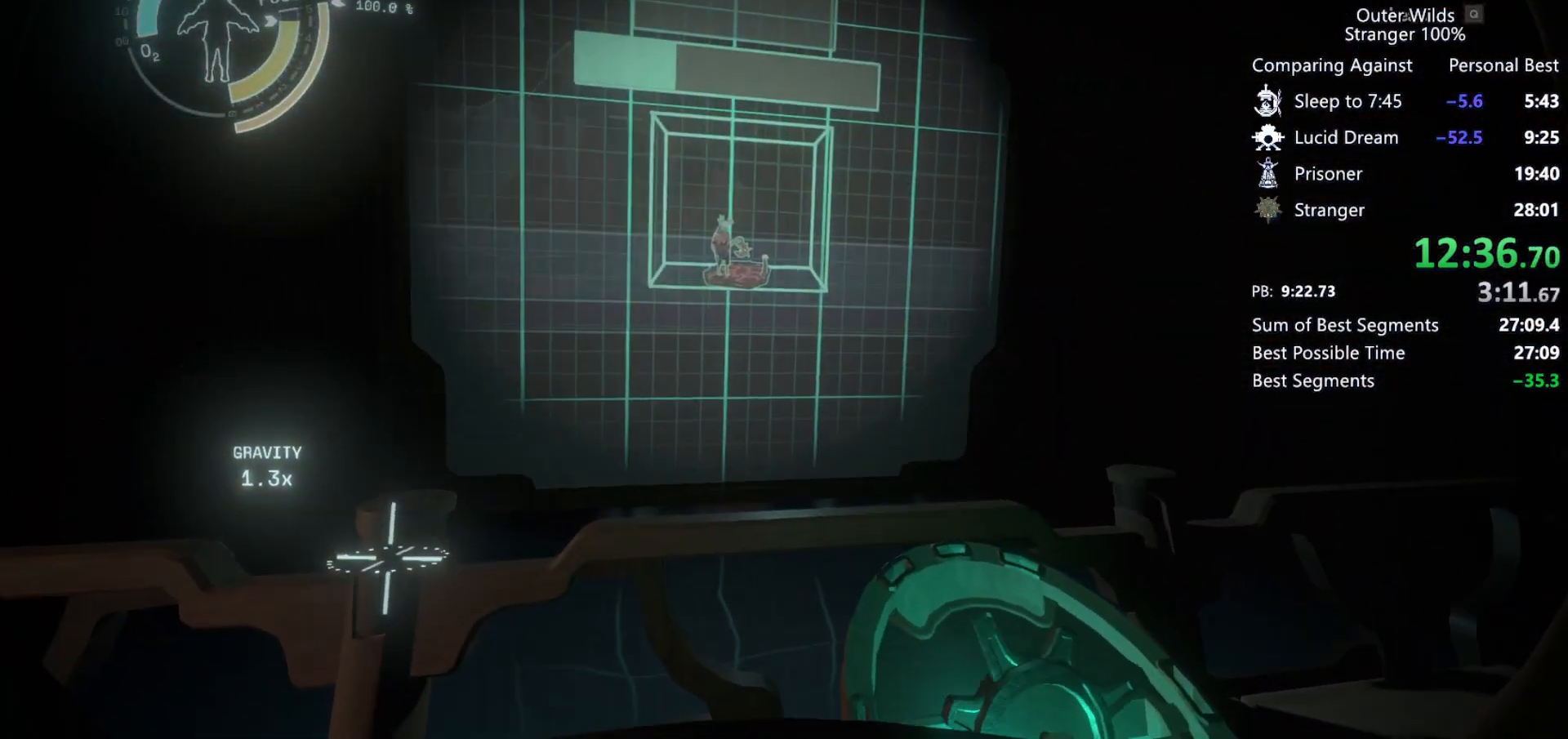
{"keys": [], "mouse": ["right"], "events": [[33, "mouse_right", "down"], [67, "mouse_right", "up"], [133, "mouse_right", "down"], [167, "mouse_right", "up"], [200, "mouse_right", "down"], [267, "mouse_right", "up"], [300, "mouse_right", "down"], [367, "mouse_right", "up"], [400, "mouse_right", "down"], [467, "mouse_right", "up"], [500, "mouse_right", "down"]]}
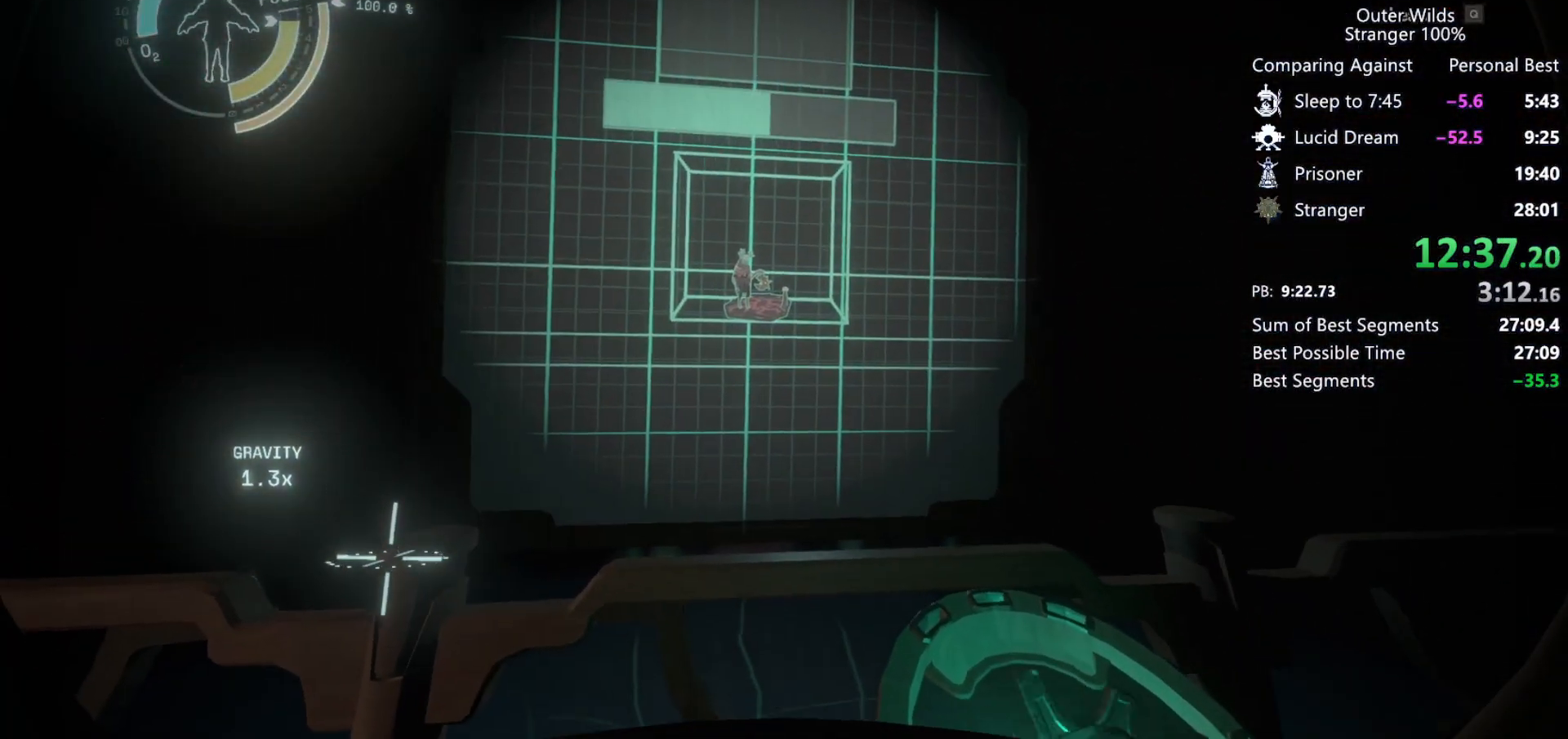
{"keys": [], "mouse": ["right"], "events": [[67, "mouse_right", "up"], [100, "mouse_right", "down"], [167, "mouse_right", "up"], [200, "mouse_right", "down"], [333, "mouse_right", "up"], [400, "mouse_right", "down"], [467, "mouse_right", "up"], [500, "mouse_right", "down"]]}
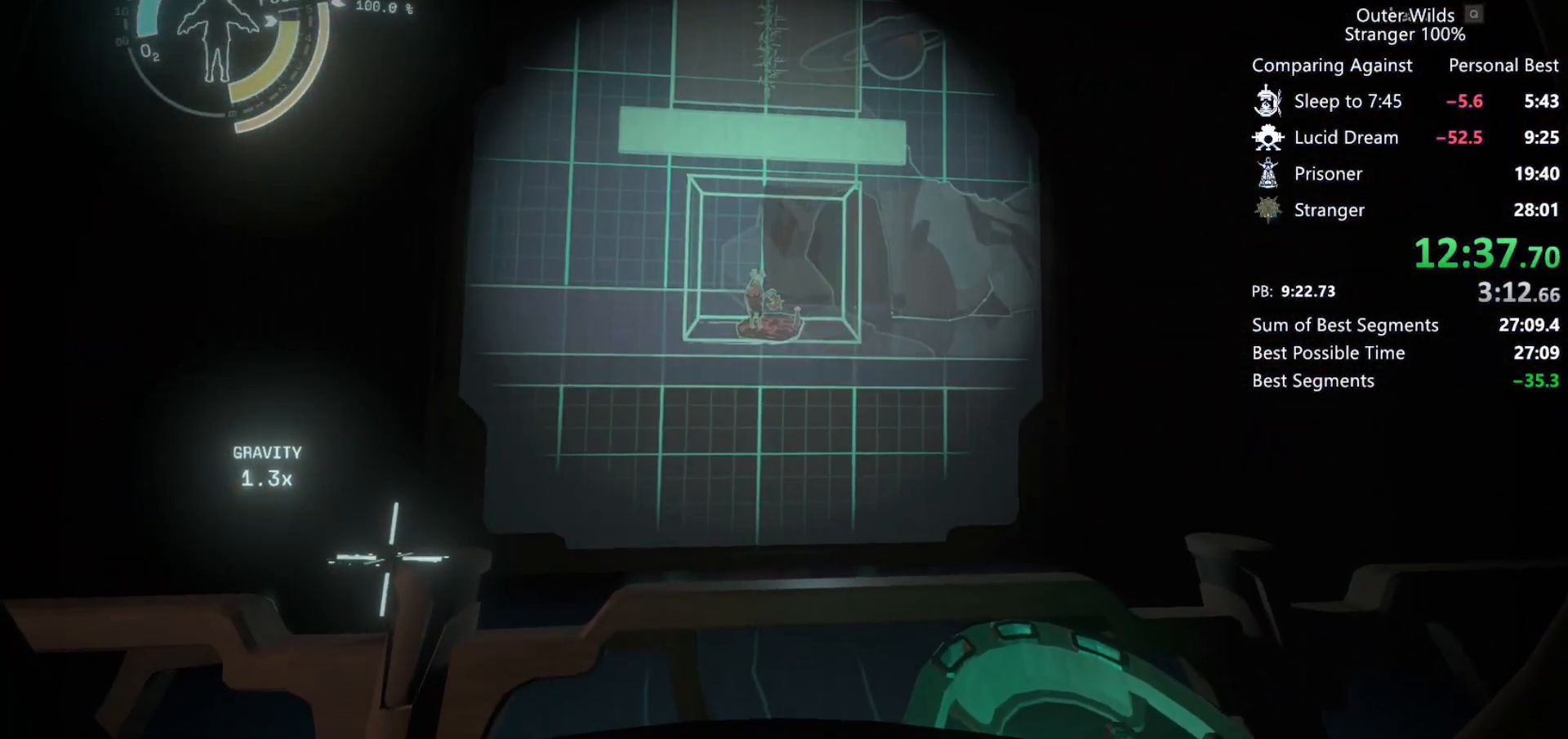
{"keys": [], "mouse": ["right"], "events": [[33, "mouse_right", "up"], [100, "mouse_right", "down"], [167, "mouse_right", "up"], [200, "mouse_right", "down"], [233, "mouse_right", "up"], [300, "mouse_right", "down"], [400, "mouse_right", "up"], [467, "mouse_right", "down"]]}
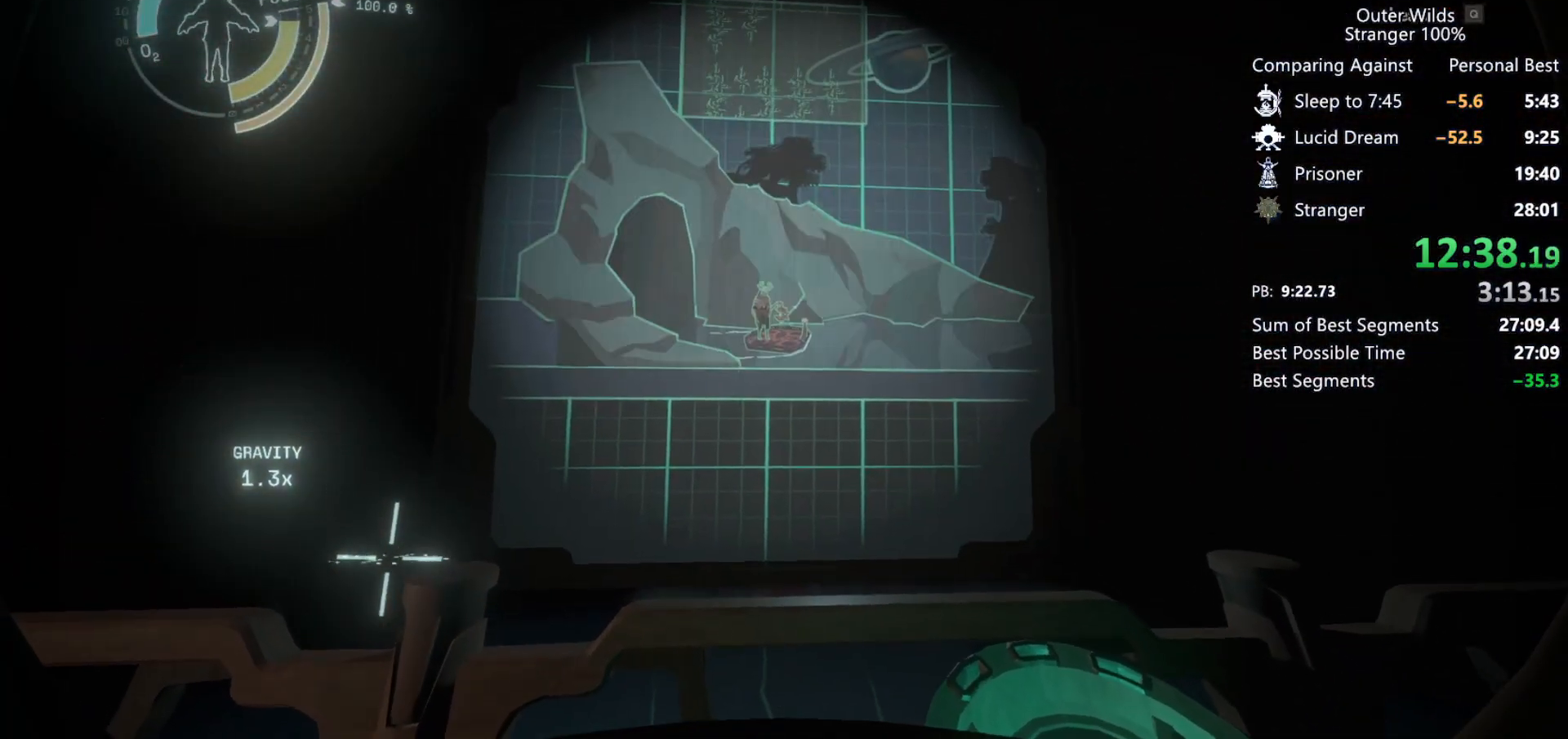
{"keys": [], "mouse": ["right"], "events": [[33, "mouse_right", "up"], [67, "mouse_right", "down"], [133, "mouse_right", "up"], [167, "mouse_right", "down"], [233, "mouse_right", "up"], [267, "mouse_right", "down"], [300, "mouse_right", "up"], [400, "mouse_right", "down"], [433, "mouse_right", "up"], [467, "mouse_right", "down"]]}
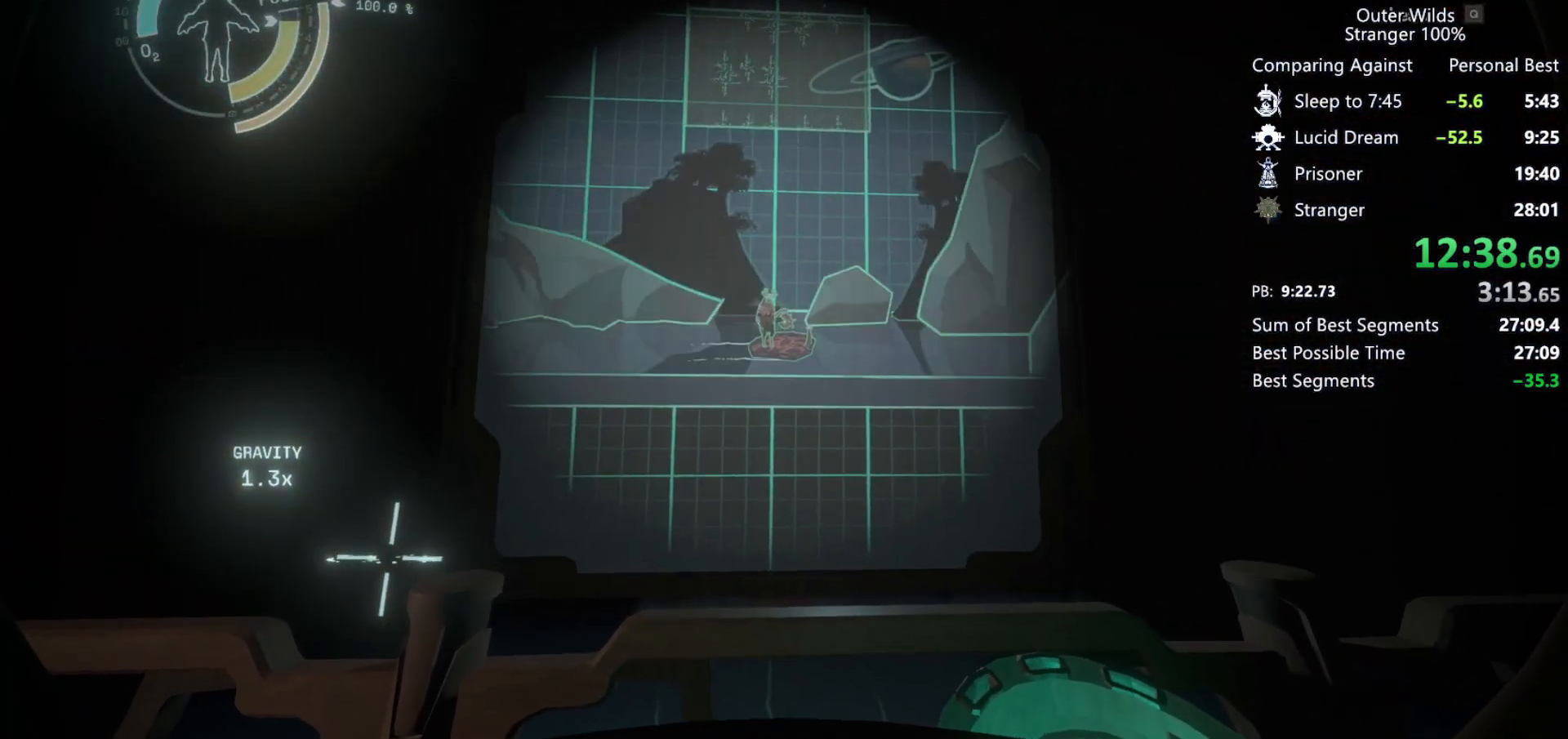
{"keys": [], "mouse": ["right"], "events": [[100, "mouse_right", "up"], [133, "mouse_right", "down"], [167, "mouse_right", "up"], [267, "mouse_right", "down"], [300, "mouse_right", "up"], [400, "mouse_right", "down"], [433, "mouse_right", "up"], [500, "mouse_right", "down"]]}
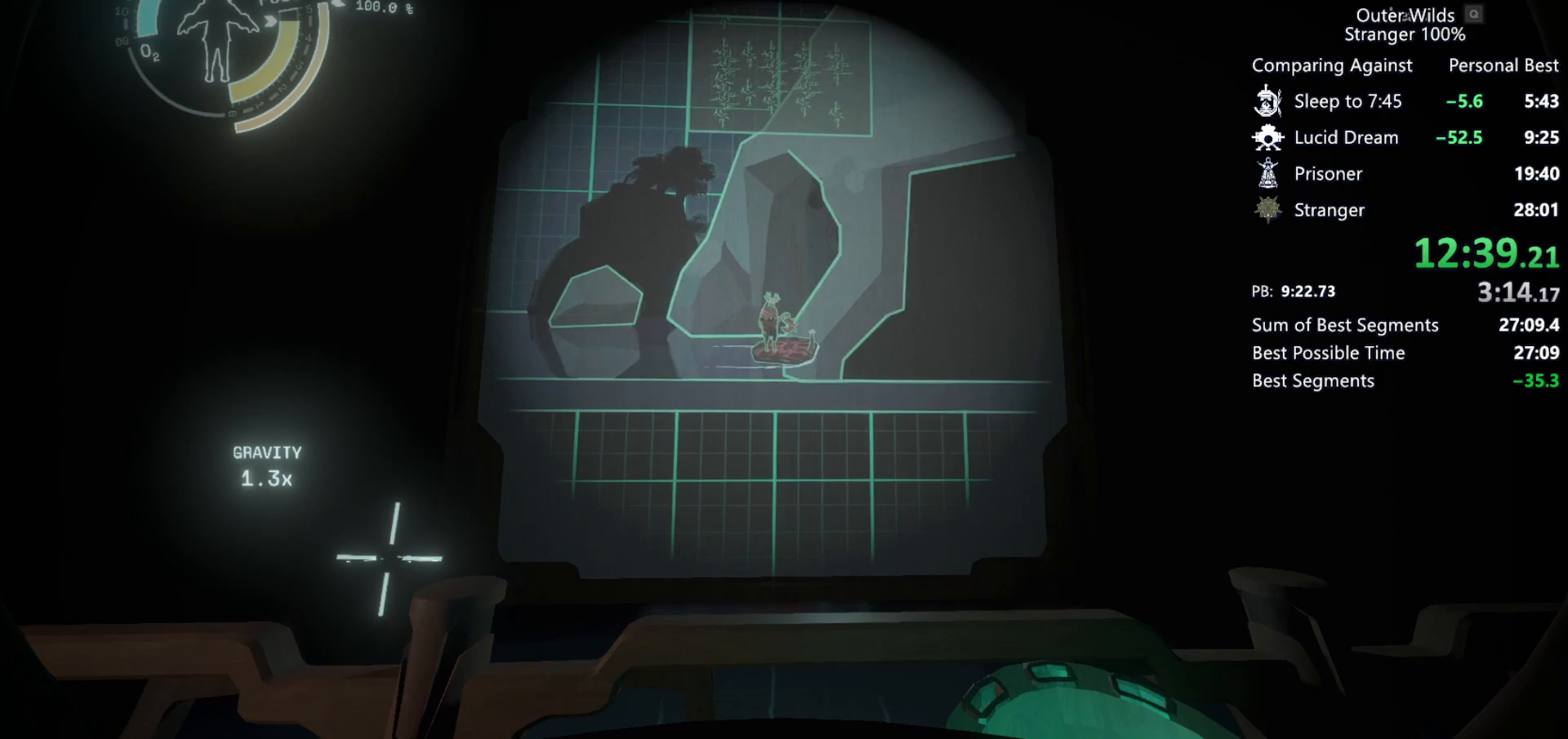
{"keys": [], "mouse": ["right"], "events": [[67, "mouse_right", "up"], [133, "mouse_right", "down"], [200, "mouse_right", "up"], [267, "mouse_right", "down"], [333, "mouse_right", "up"], [467, "mouse_right", "down"]]}
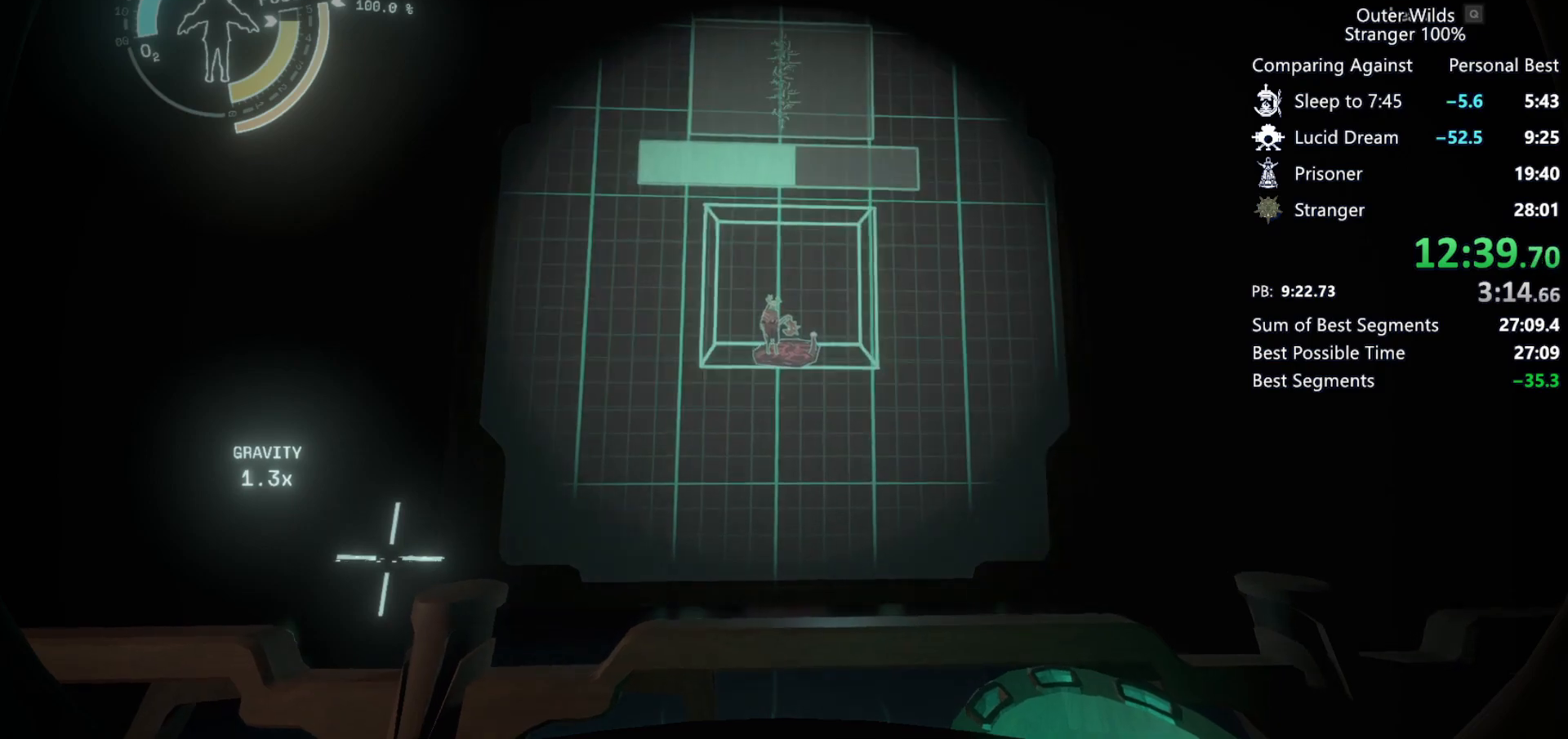
{"keys": [], "mouse": [], "events": [[33, "mouse_right", "up"], [100, "mouse_right", "down"], [167, "mouse_right", "up"], [233, "mouse_right", "down"], [300, "mouse_right", "up"], [333, "mouse_right", "down"], [433, "mouse_right", "up"]]}
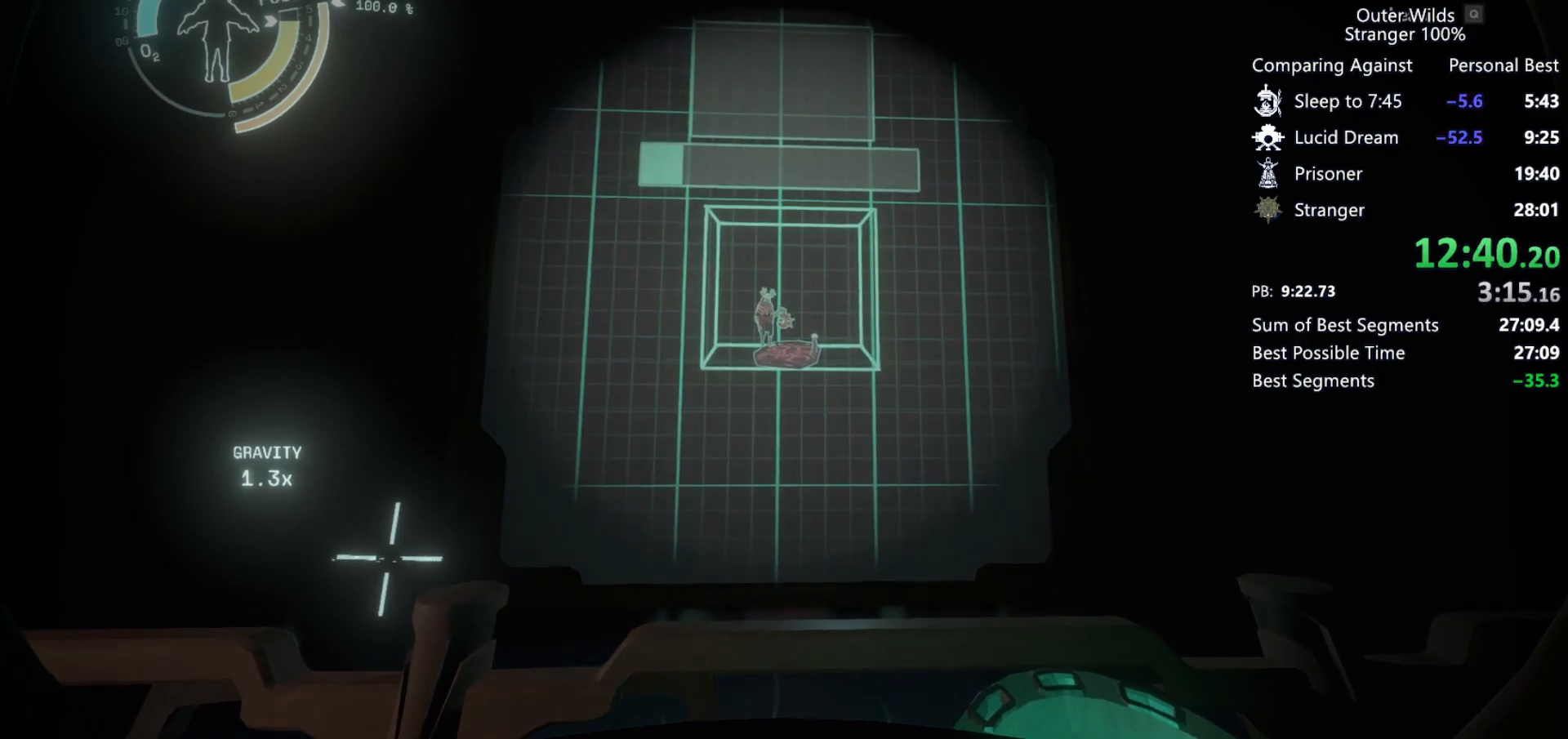
{"keys": [], "mouse": [], "events": [[33, "mouse_right", "down"], [67, "mouse_right", "up"], [133, "mouse_right", "down"], [200, "mouse_right", "up"], [267, "mouse_right", "down"], [333, "mouse_right", "up"], [400, "mouse_right", "down"], [467, "mouse_right", "up"]]}
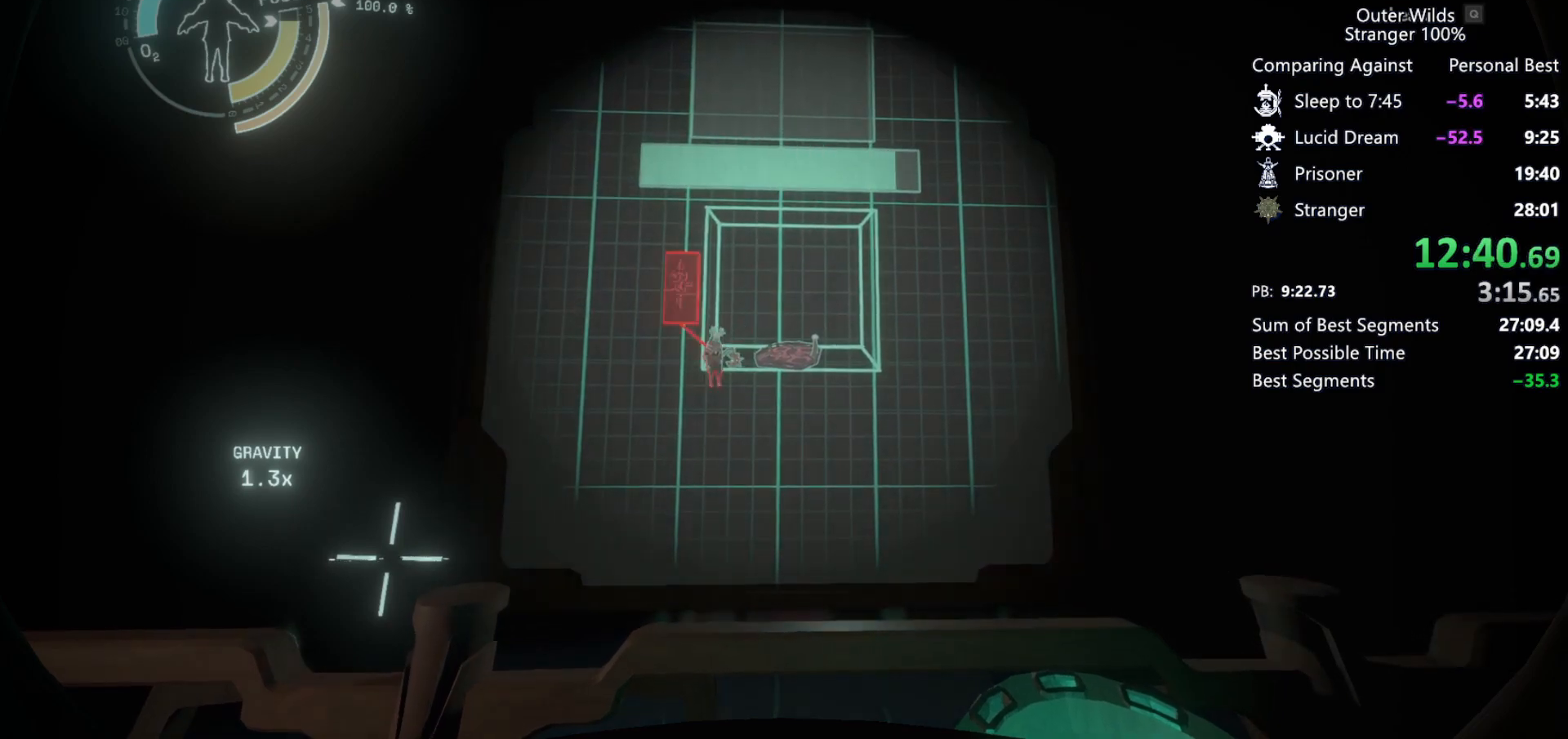
{"keys": [], "mouse": ["right"], "events": [[33, "mouse_right", "down"], [100, "mouse_right", "up"], [200, "mouse_right", "down"], [233, "mouse_right", "up"], [333, "mouse_right", "down"], [367, "mouse_right", "up"], [467, "mouse_right", "down"]]}
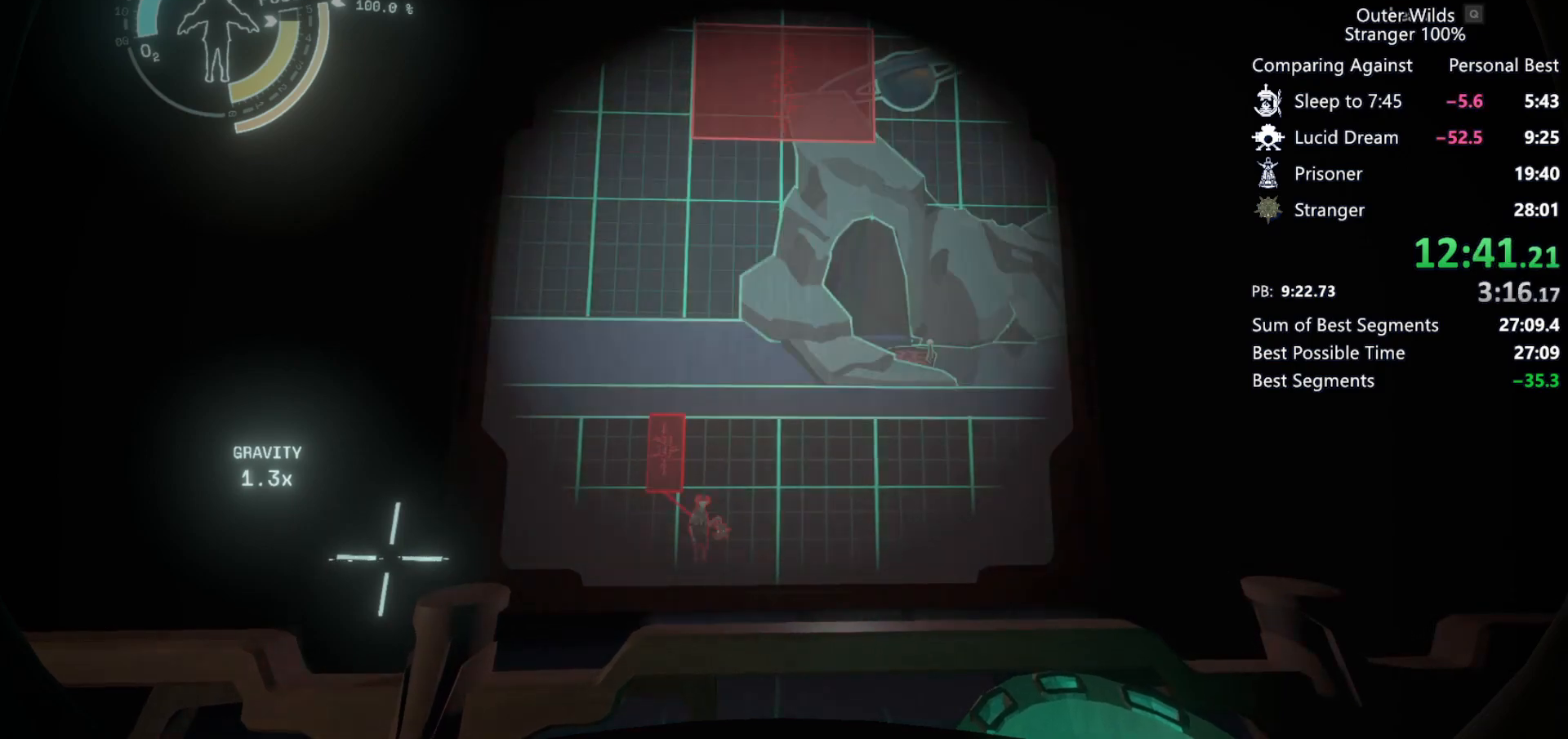
{"keys": [], "mouse": [], "events": [[33, "mouse_right", "up"], [100, "mouse_right", "down"], [133, "mouse_right", "up"], [233, "mouse_right", "down"], [300, "mouse_right", "up"], [367, "mouse_right", "down"], [433, "mouse_right", "up"]]}
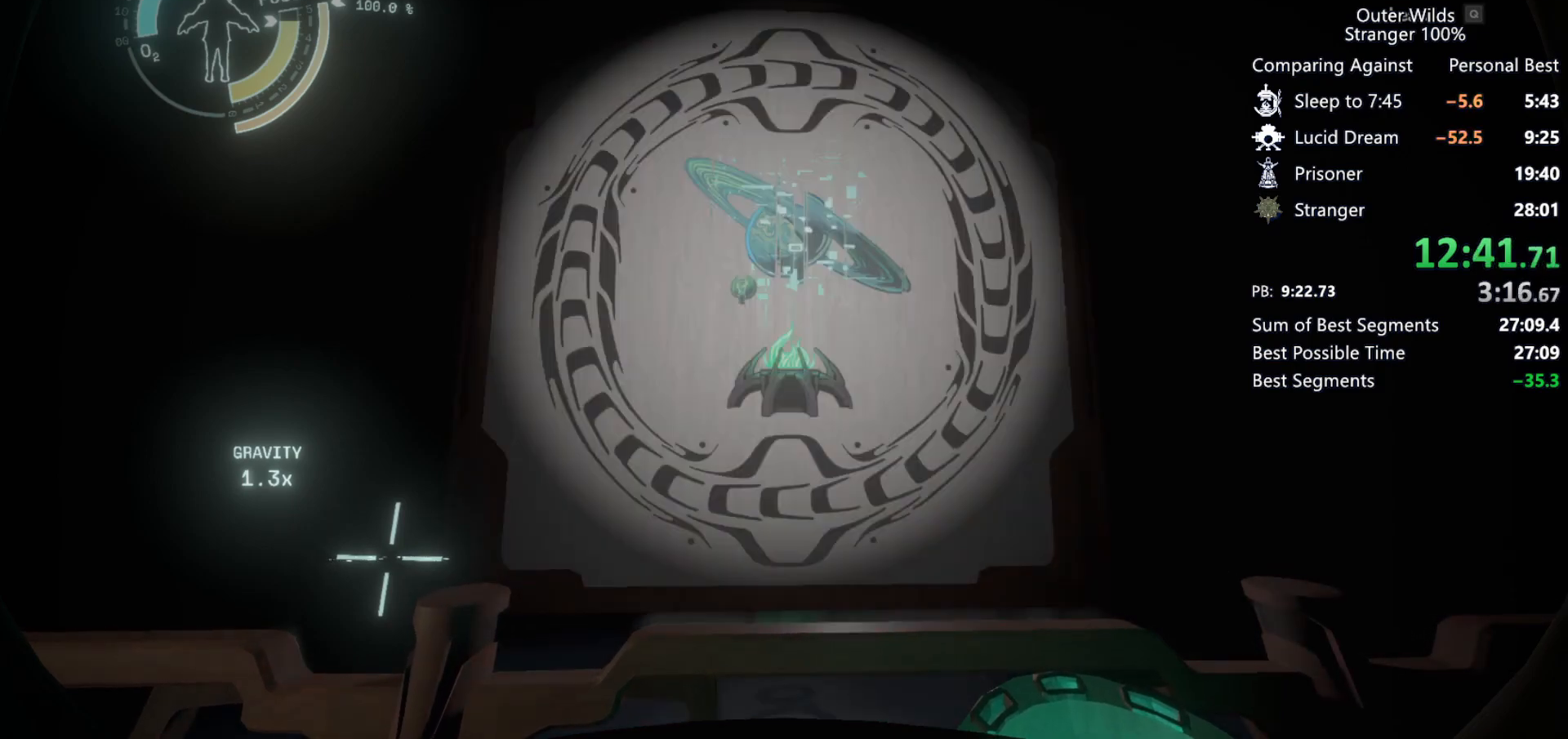
{"keys": ["w"], "mouse": [], "events": [[33, "mouse_right", "down"], [100, "mouse_right", "up"], [167, "q", "down"], [267, "q", "up"], [367, "space", "down"], [500, "space", "up"], [500, "w", "down"]]}
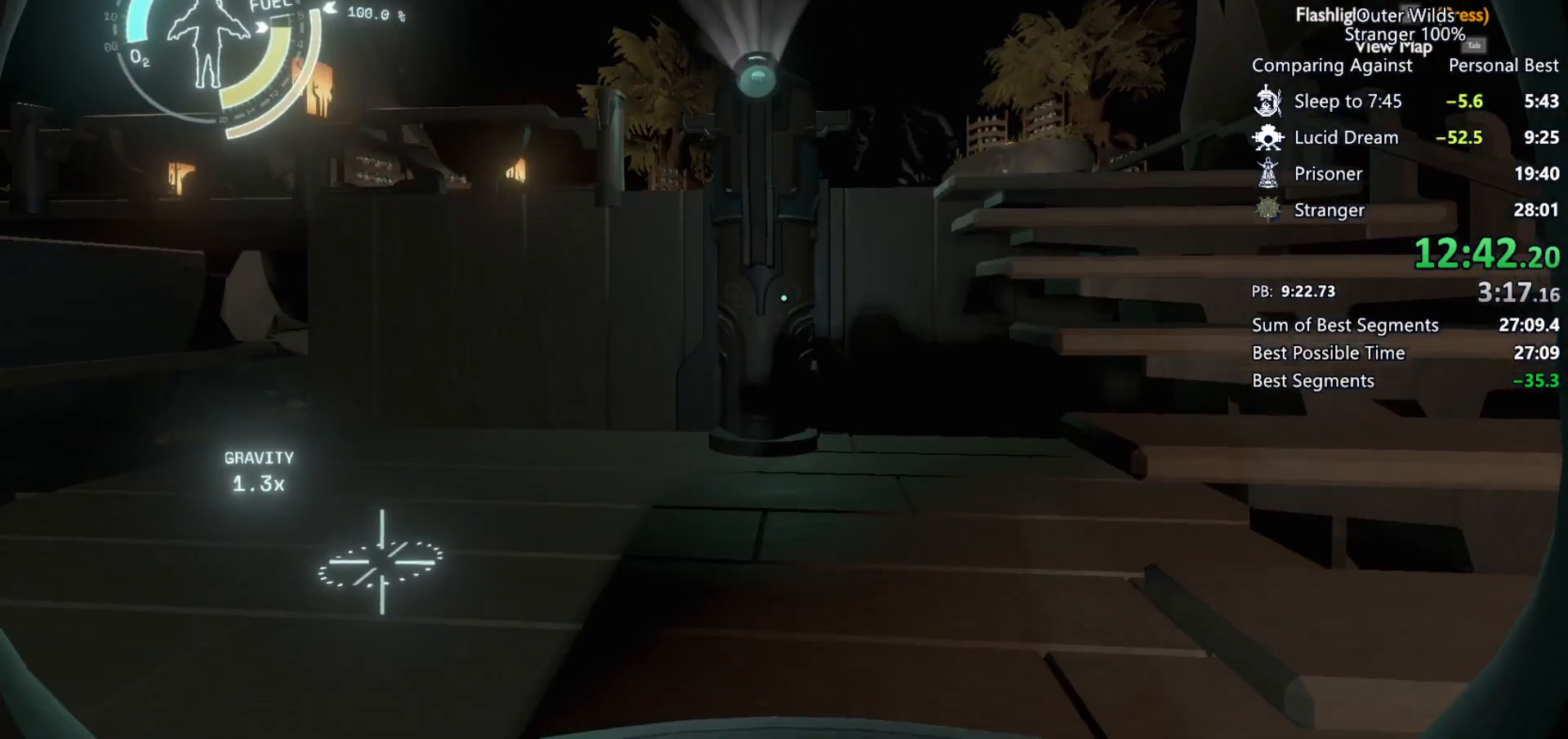
{"keys": ["shift", "w"], "mouse": [], "events": [[100, "shift", "down"], [100, "space", "down"], [500, "space", "up"]]}
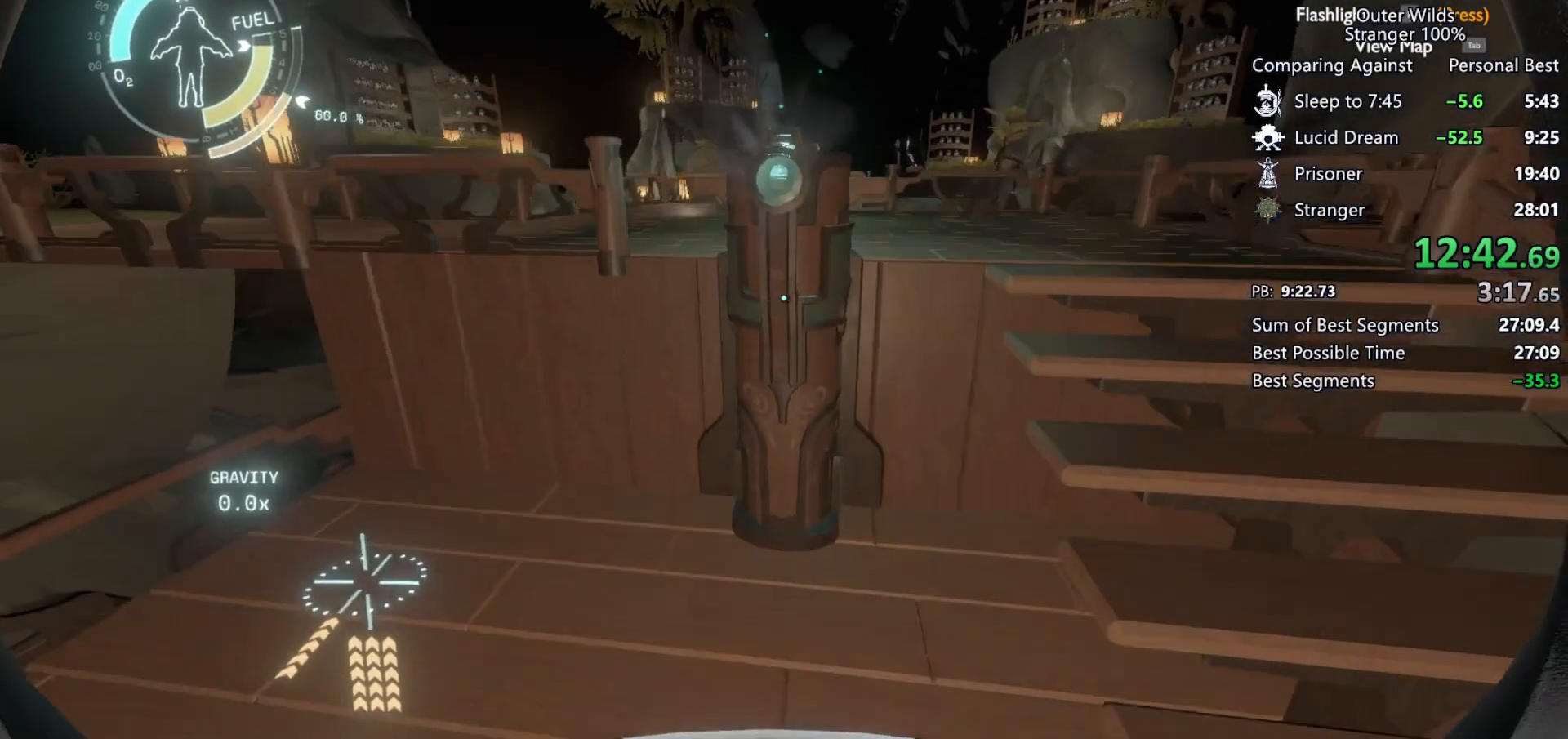
{"keys": ["shift", "w"], "mouse": [], "events": []}
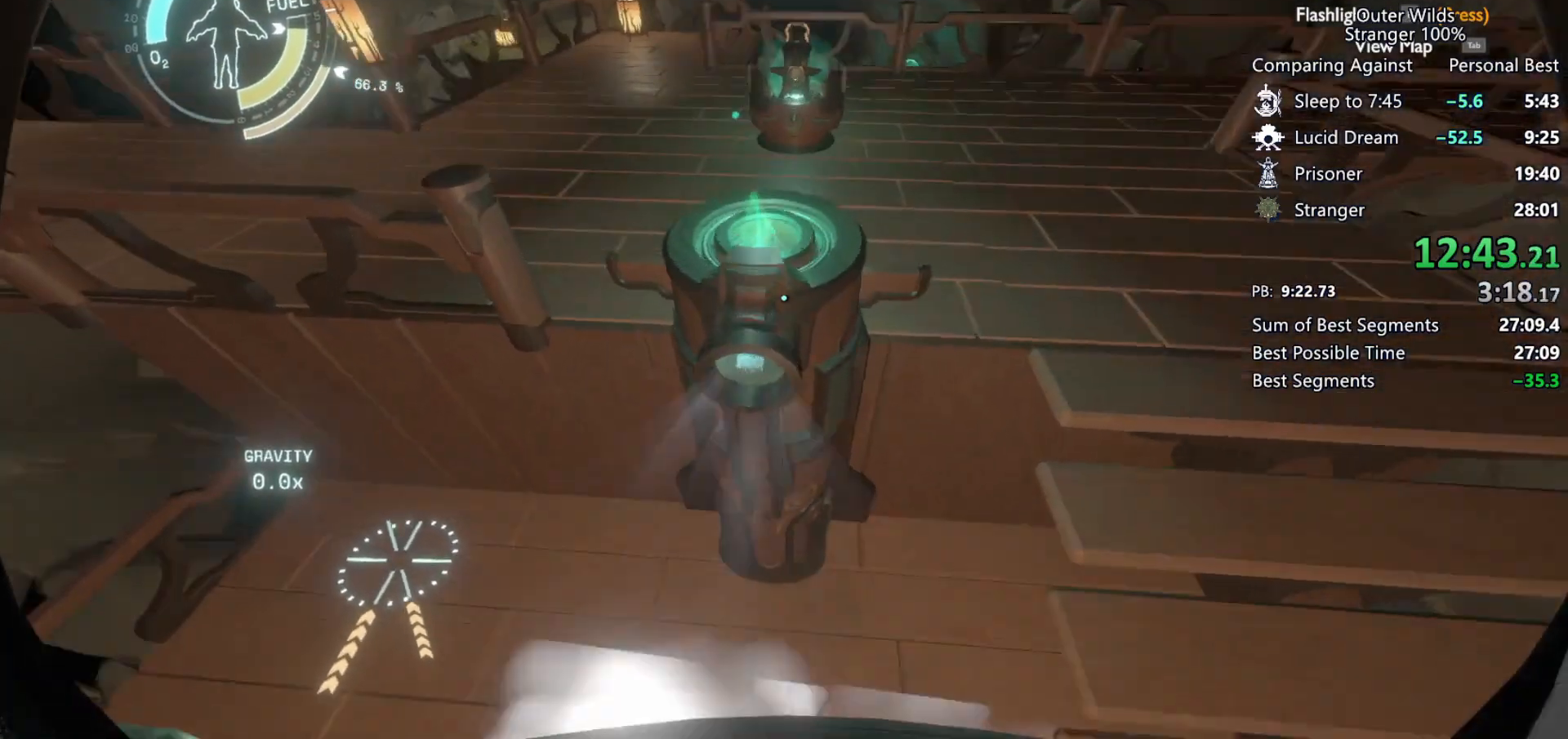
{"keys": ["shift", "w"], "mouse": [], "events": [[100, "space", "down"], [200, "e", "down"], [300, "e", "up"], [300, "space", "up"]]}
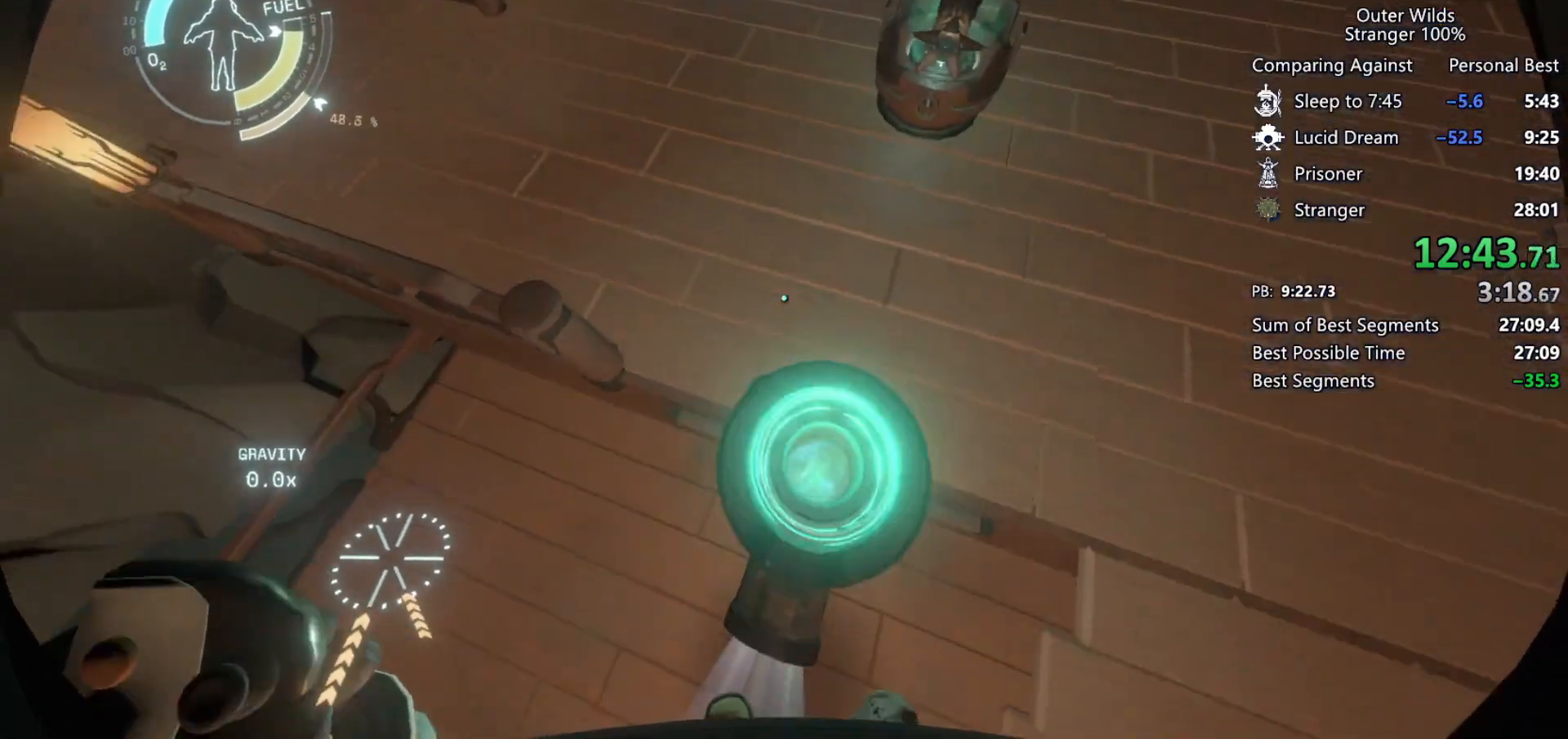
{"keys": ["a", "w"], "mouse": [], "events": [[33, "shift", "up"], [233, "a", "down"]]}
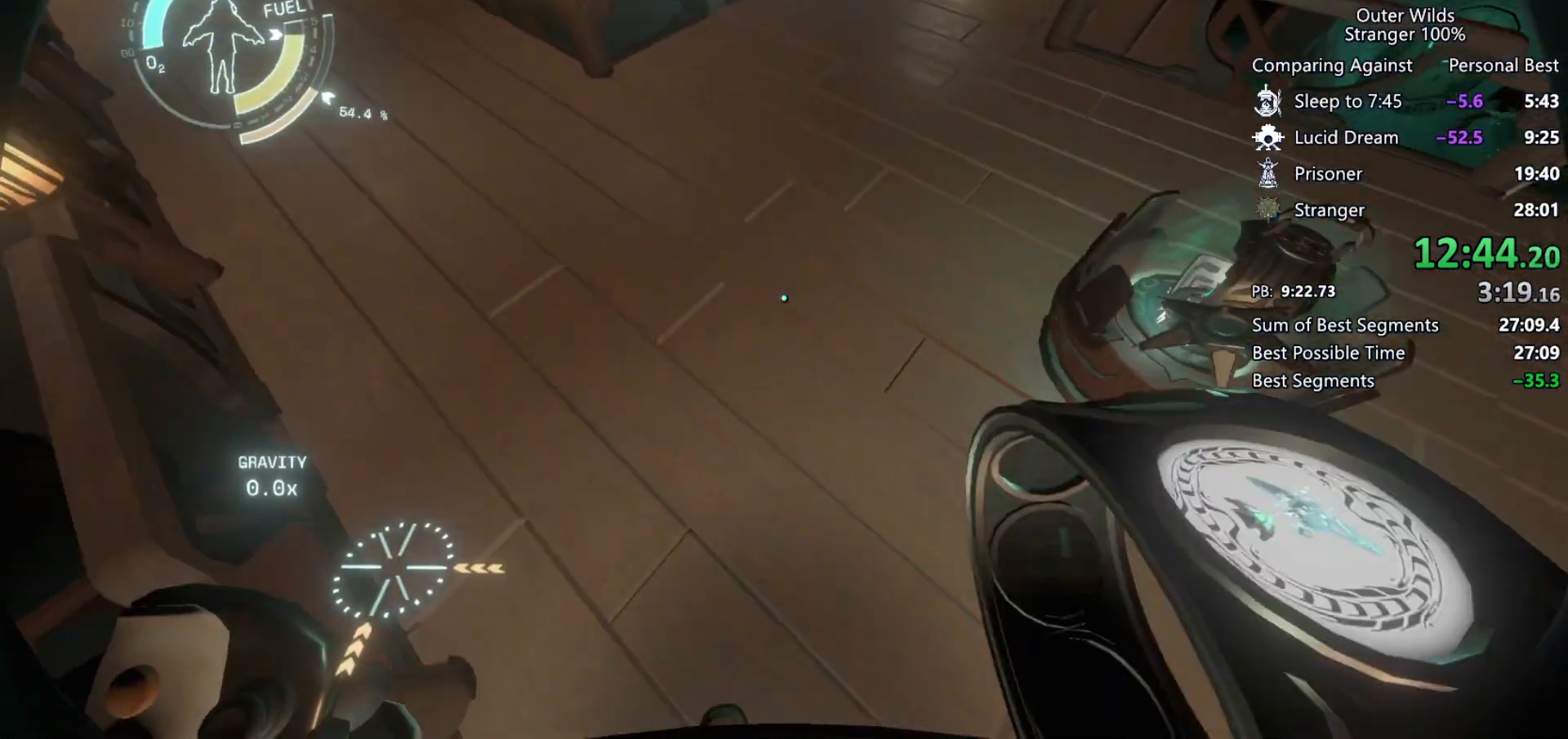
{"keys": ["w"], "mouse": [], "events": [[33, "w", "up"], [133, "a", "up"], [200, "e", "down"], [300, "e", "up"], [300, "w", "down"]]}
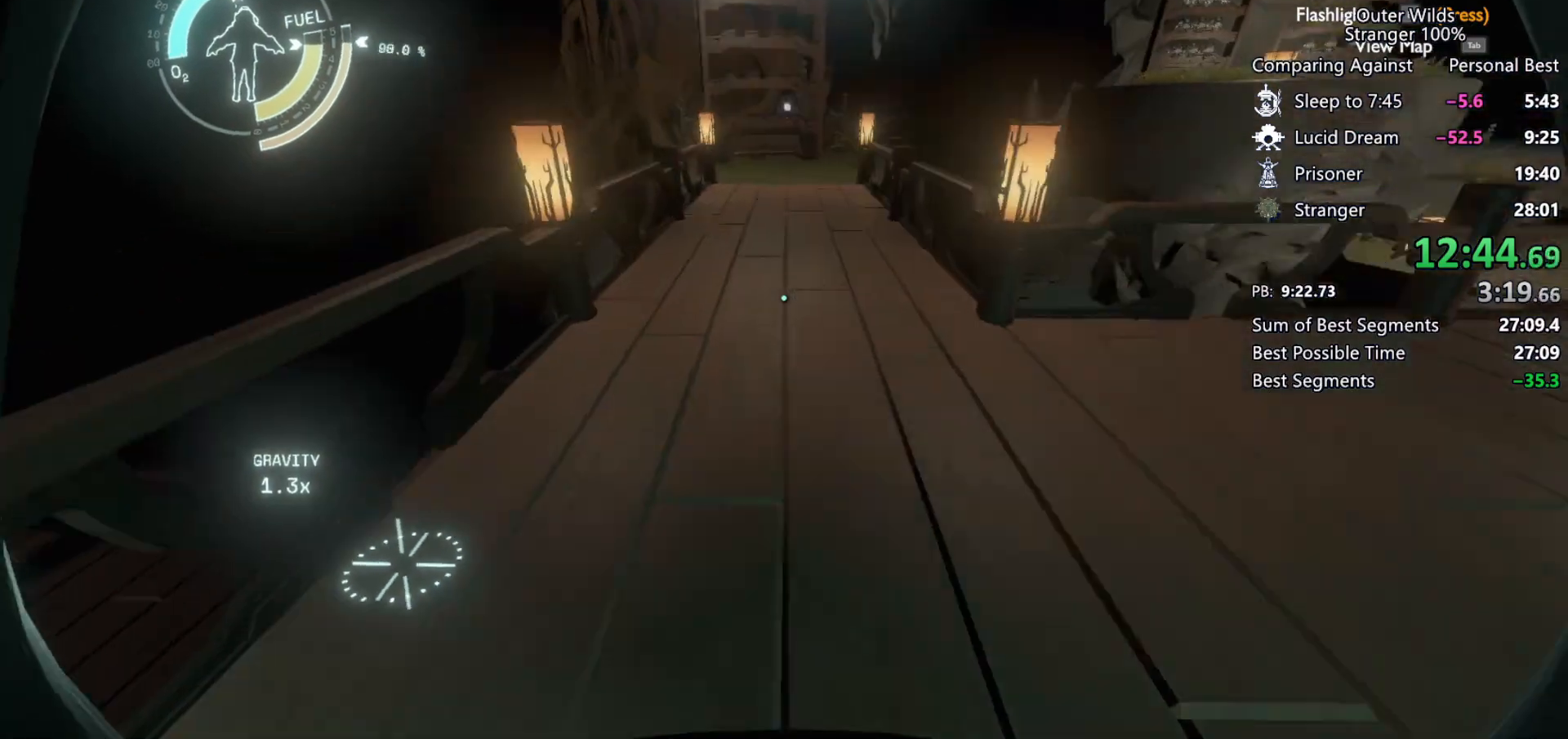
{"keys": ["shift", "w"], "mouse": [], "events": [[67, "shift", "down"], [67, "space", "down"], [233, "space", "up"]]}
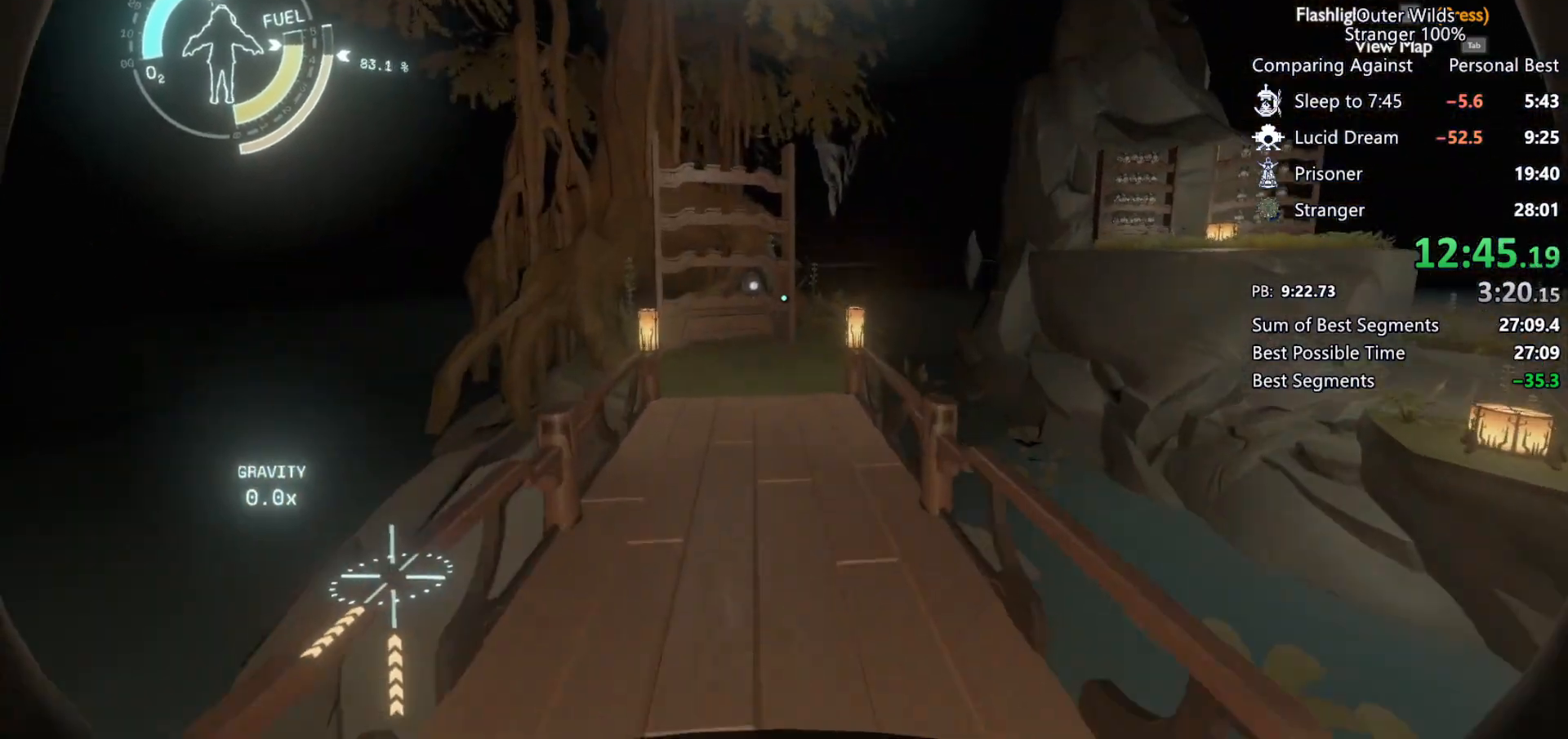
{"keys": ["shift", "w"], "mouse": [], "events": [[167, "space", "down"], [333, "space", "up"]]}
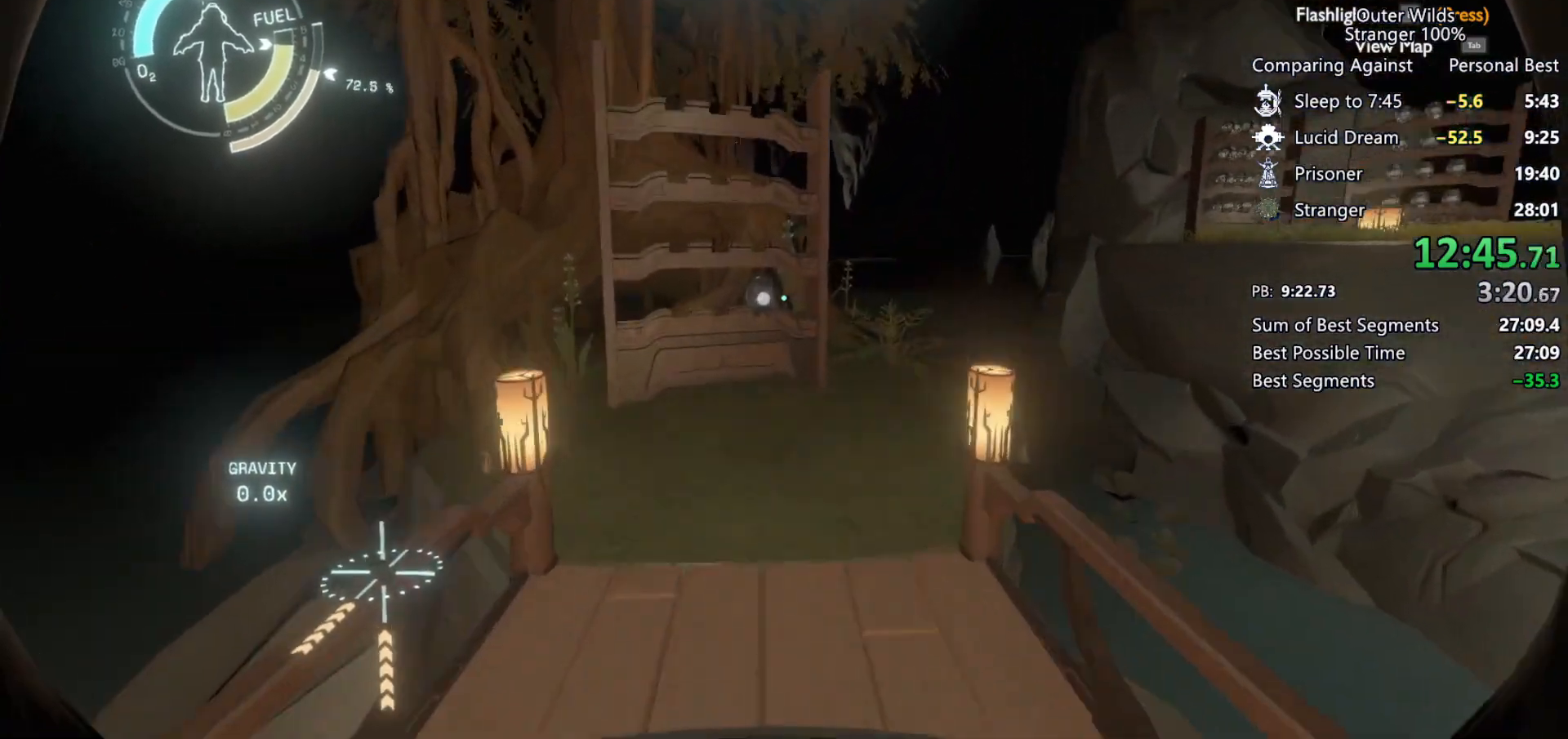
{"keys": [], "mouse": [], "events": [[33, "space", "down"], [200, "space", "up"], [467, "shift", "up"], [467, "w", "up"]]}